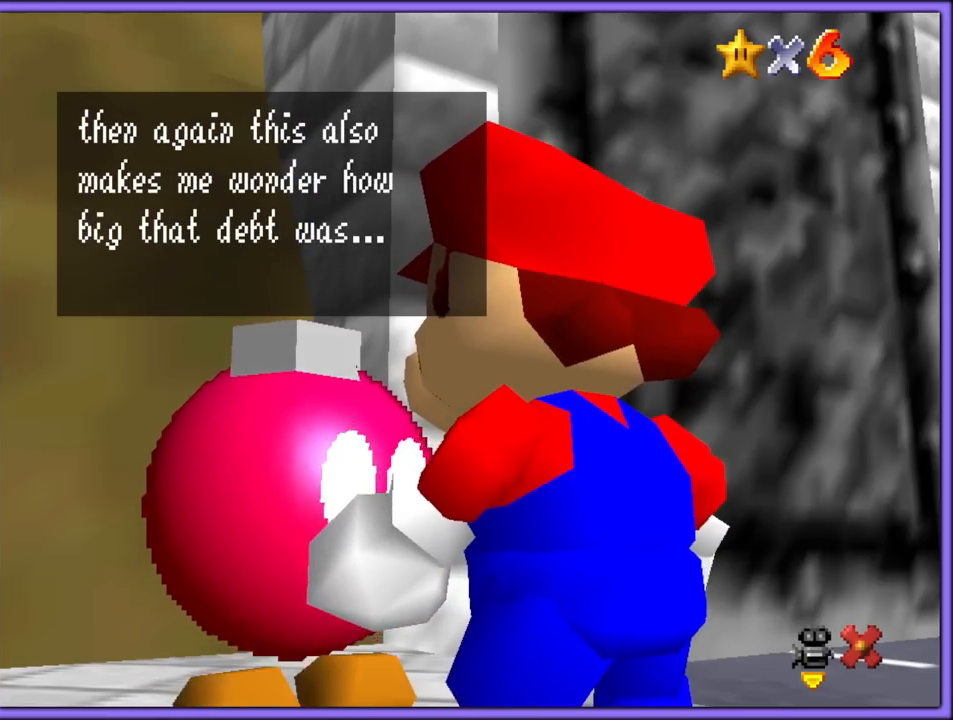
Gameplay with a controller (Nintendo layout); each line is a JSON object with the inputs held at the frame after it. "button_events" lists button changes between this image and that frame as [ms after this image, input, new state], when the widget could be followed in between (sticks are given only as held states). Not read: L1 L3 R3.
{"buttons": [], "left_stick": "center", "button_events": [[200, "A", "down"], [333, "A", "up"]]}
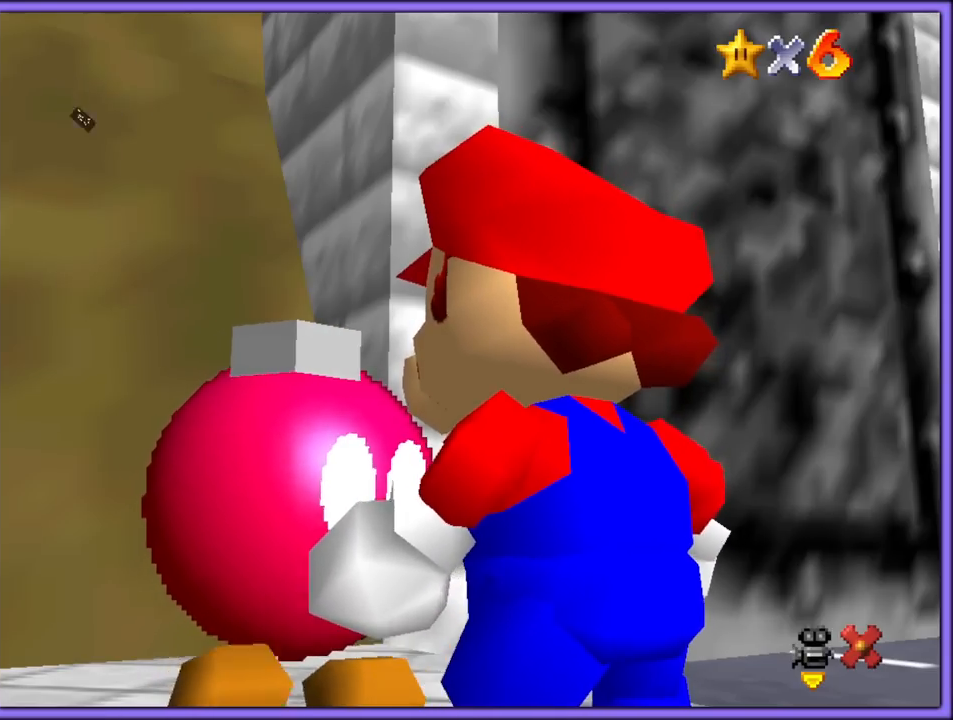
{"buttons": [], "left_stick": "right", "button_events": []}
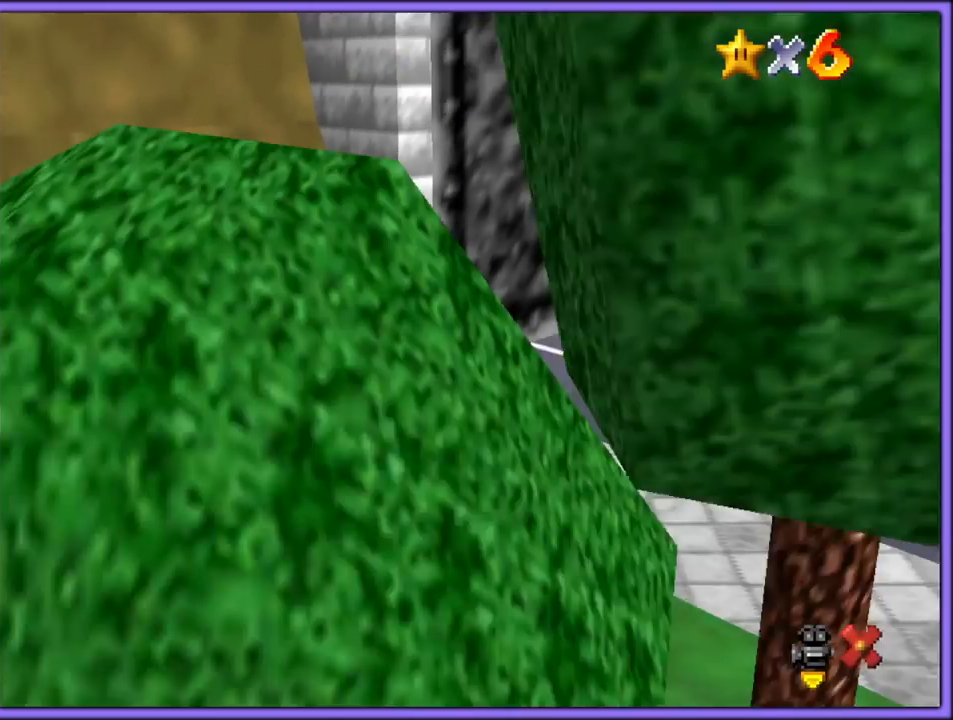
{"buttons": [], "left_stick": "down-right", "button_events": [[217, "C_RIGHT", "down"], [367, "C_RIGHT", "up"]]}
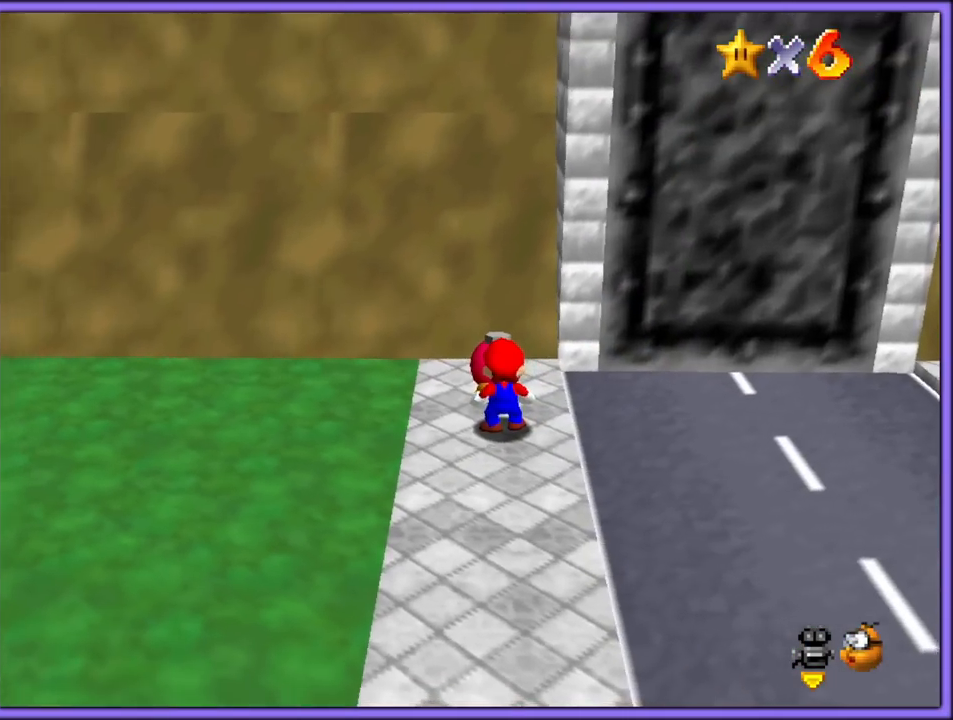
{"buttons": ["C_RIGHT"], "left_stick": "right", "button_events": [[383, "C_RIGHT", "down"]]}